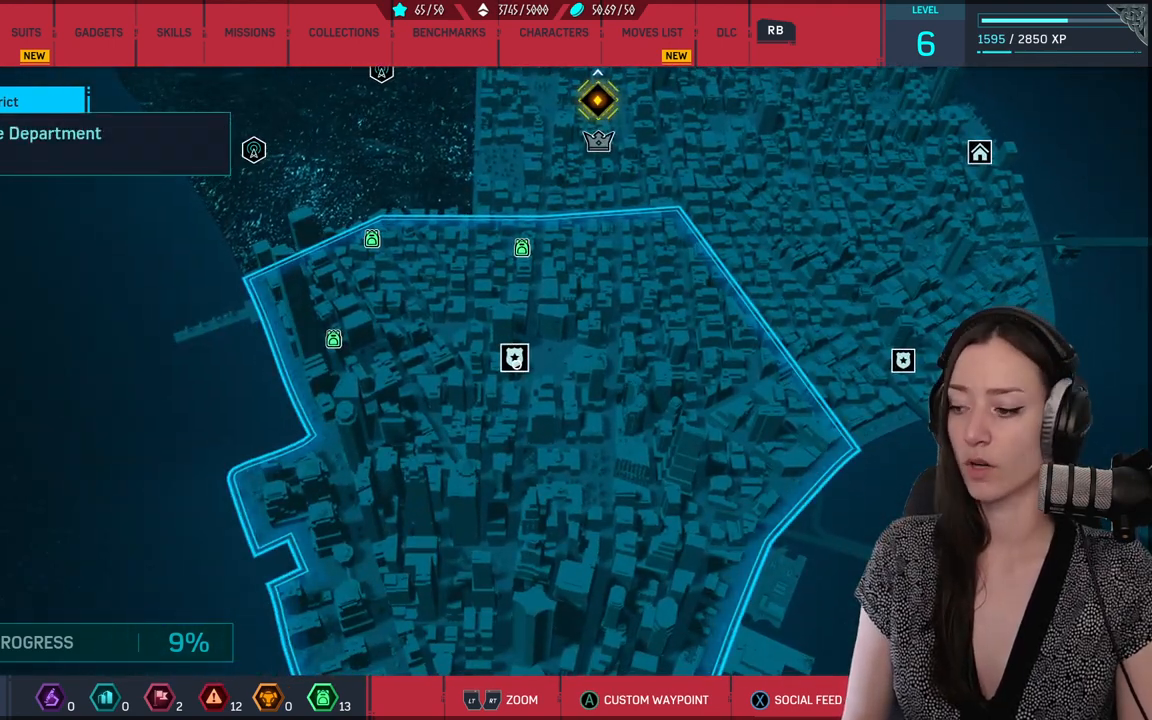
Gameplay with a controller (Xbox layout); each line is a JSON object with the inputs held at the frame after it. "events" lists button and stick changes between this image and that frame as [ms after this image, input, new state], when the widget could be followed in between. Not read: SELECT.
{"buttons": [], "left_stick": "center", "right_stick": "center", "events": []}
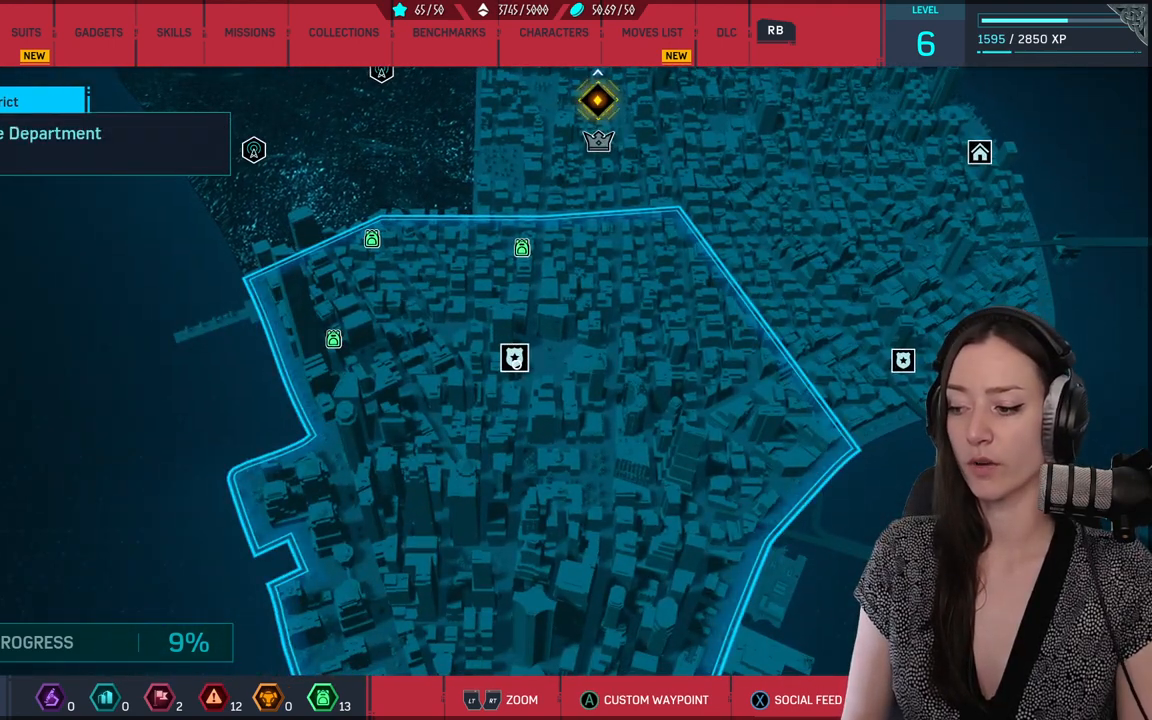
{"buttons": [], "left_stick": "center", "right_stick": "center", "events": []}
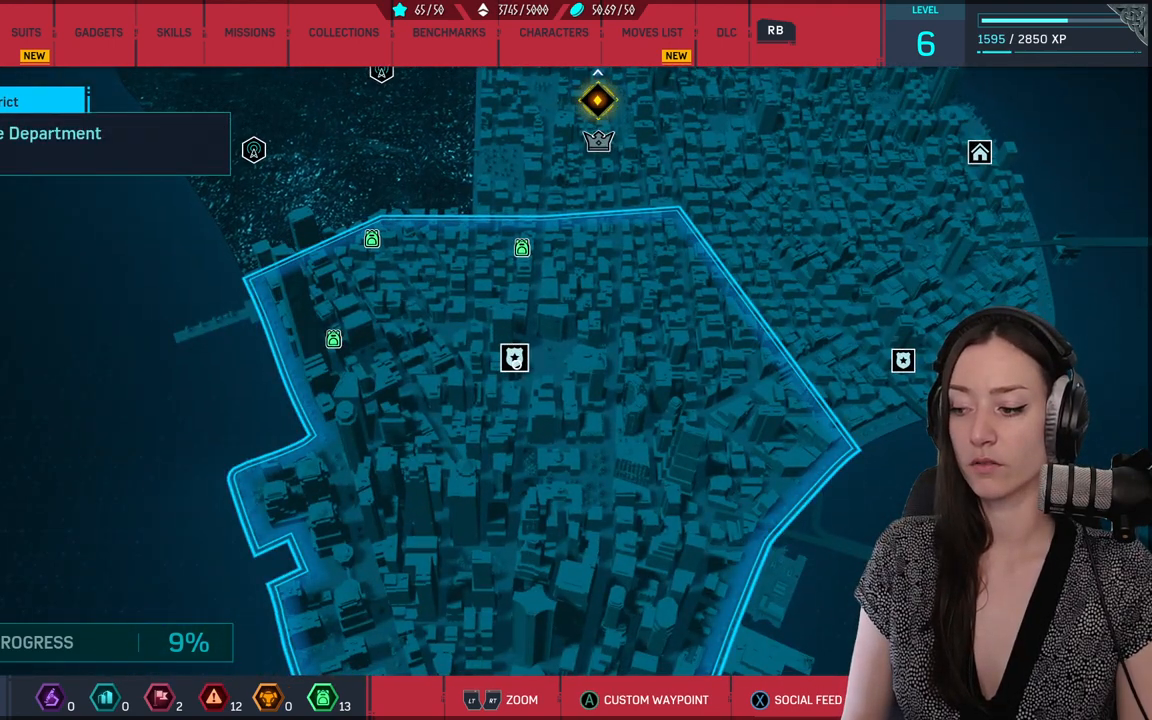
{"buttons": [], "left_stick": "center", "right_stick": "center", "events": []}
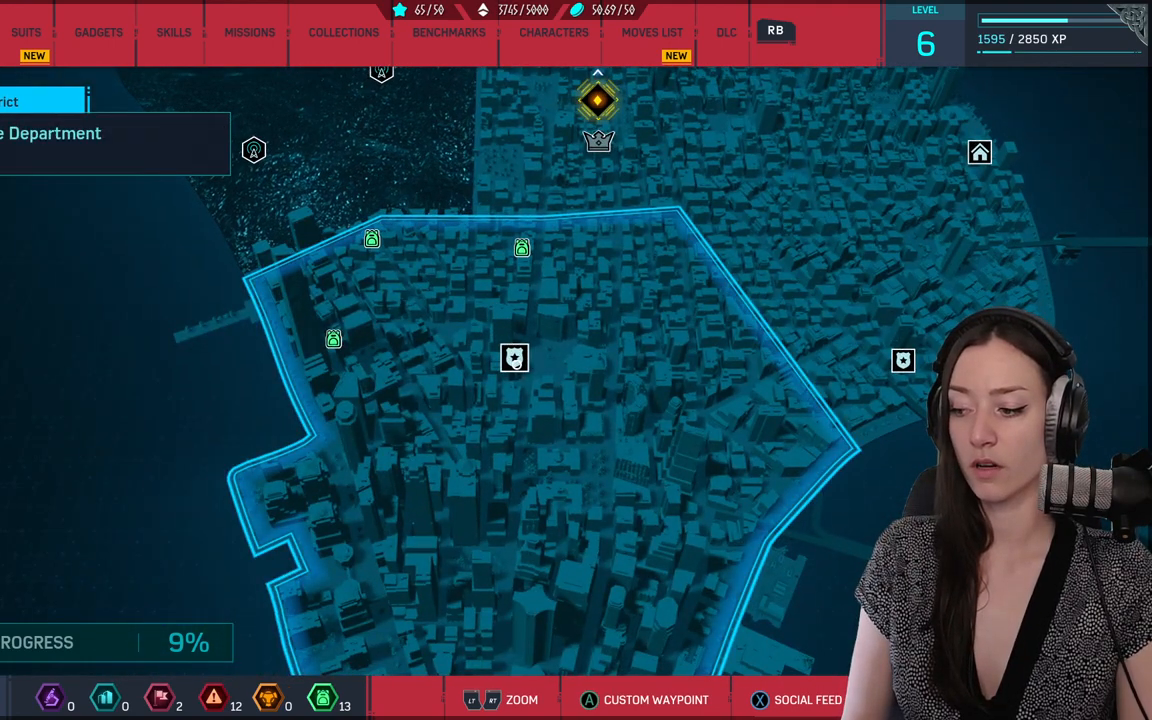
{"buttons": [], "left_stick": "center", "right_stick": "center", "events": []}
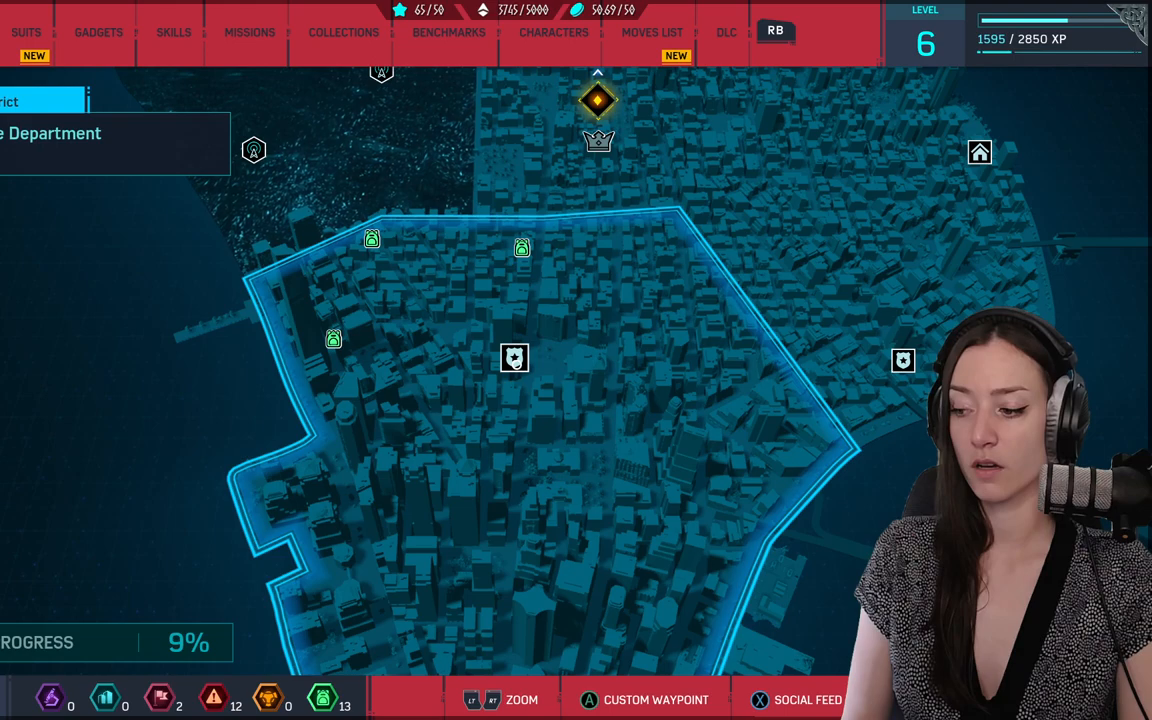
{"buttons": [], "left_stick": "center", "right_stick": "center", "events": []}
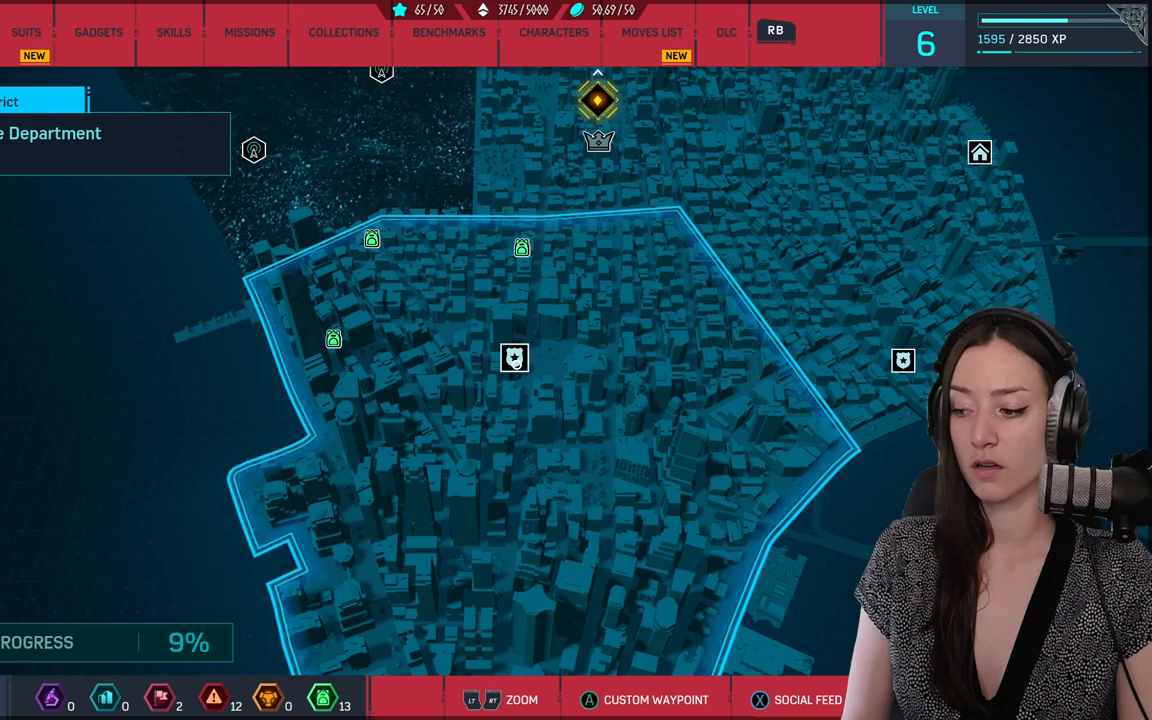
{"buttons": [], "left_stick": "center", "right_stick": "center", "events": []}
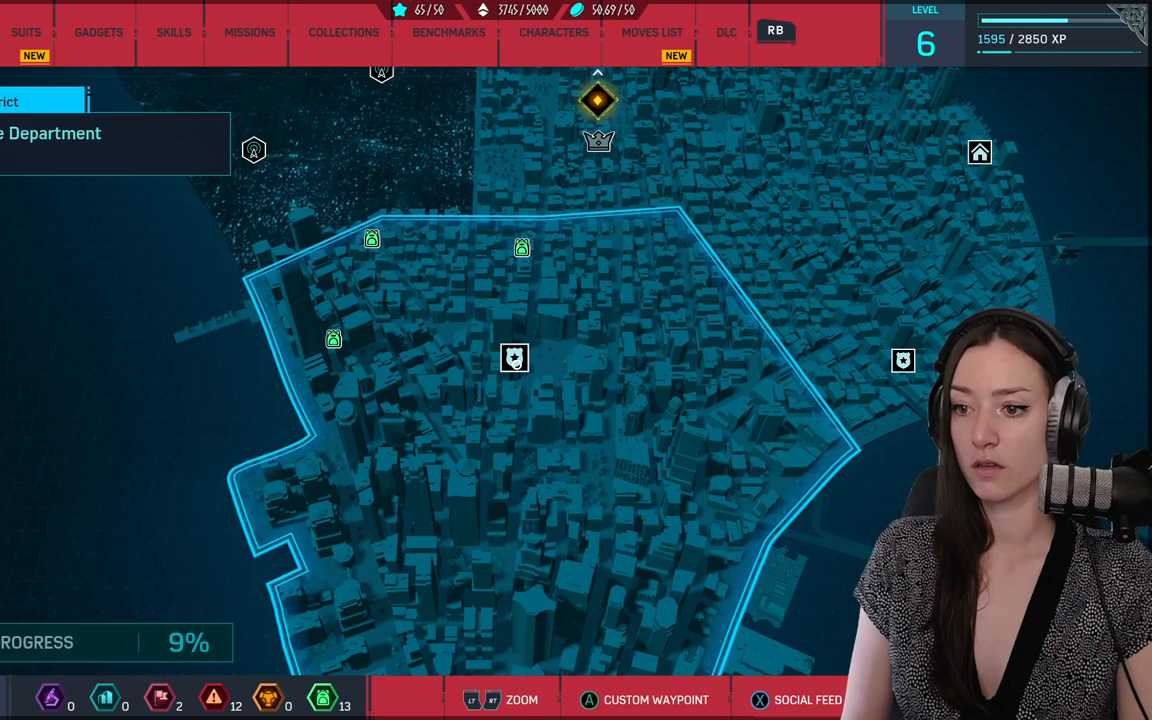
{"buttons": [], "left_stick": "center", "right_stick": "center", "events": [[100, "left_stick", "up"], [483, "left_stick", "center"]]}
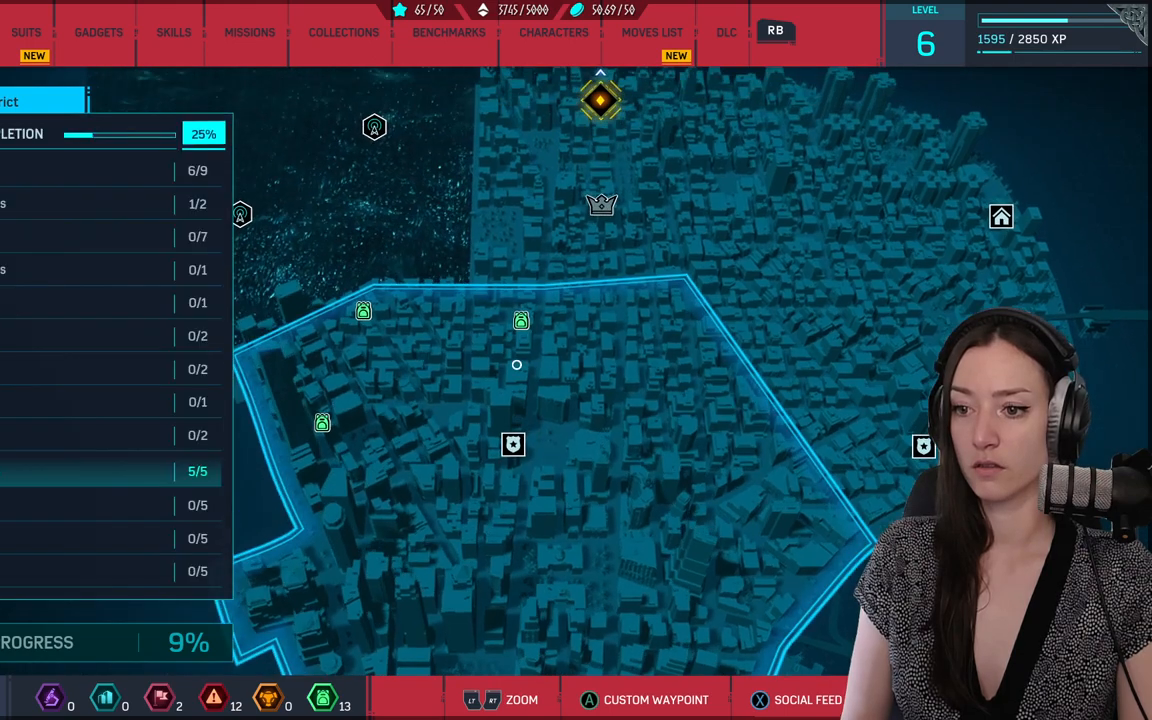
{"buttons": [], "left_stick": "center", "right_stick": "center", "events": [[150, "left_stick", "down"], [433, "left_stick", "center"]]}
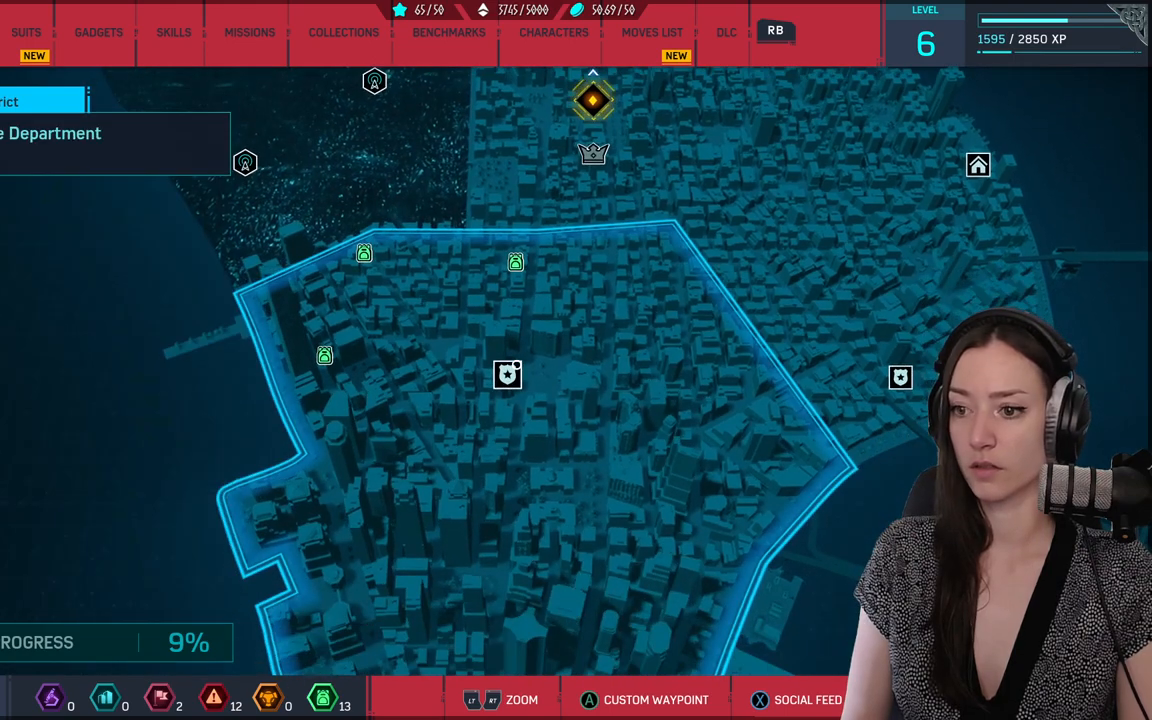
{"buttons": [], "left_stick": "down-left", "right_stick": "center", "events": [[483, "left_stick", "down-left"]]}
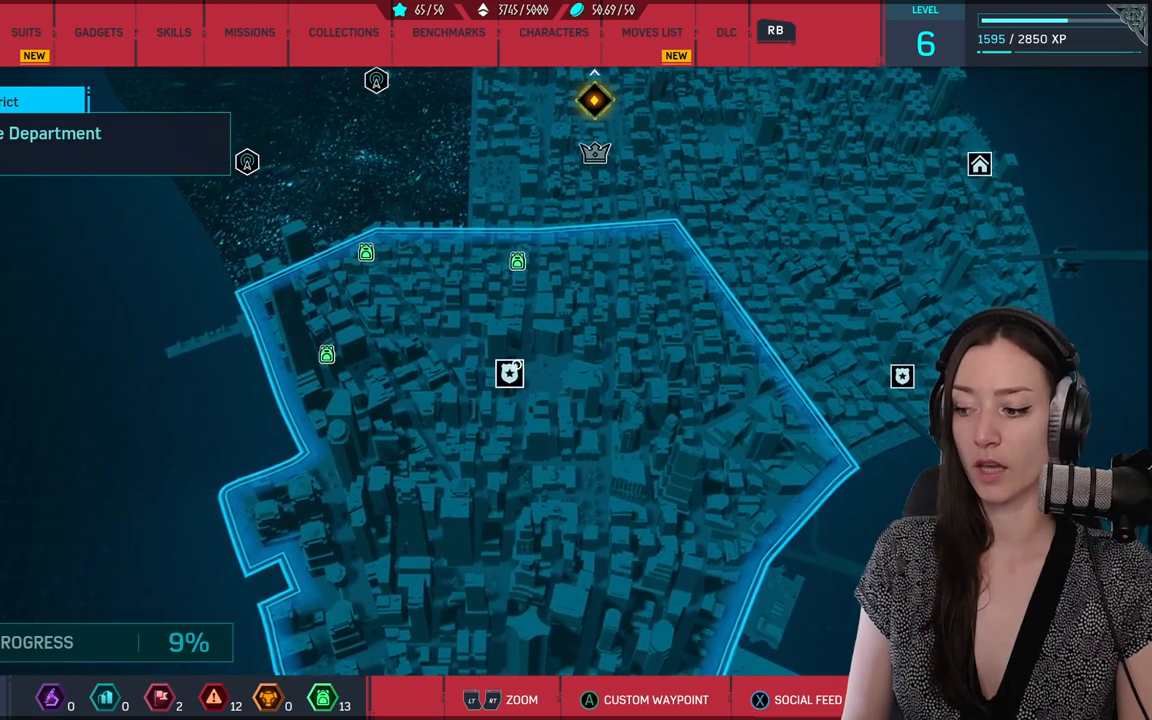
{"buttons": [], "left_stick": "center", "right_stick": "center", "events": [[133, "left_stick", "center"]]}
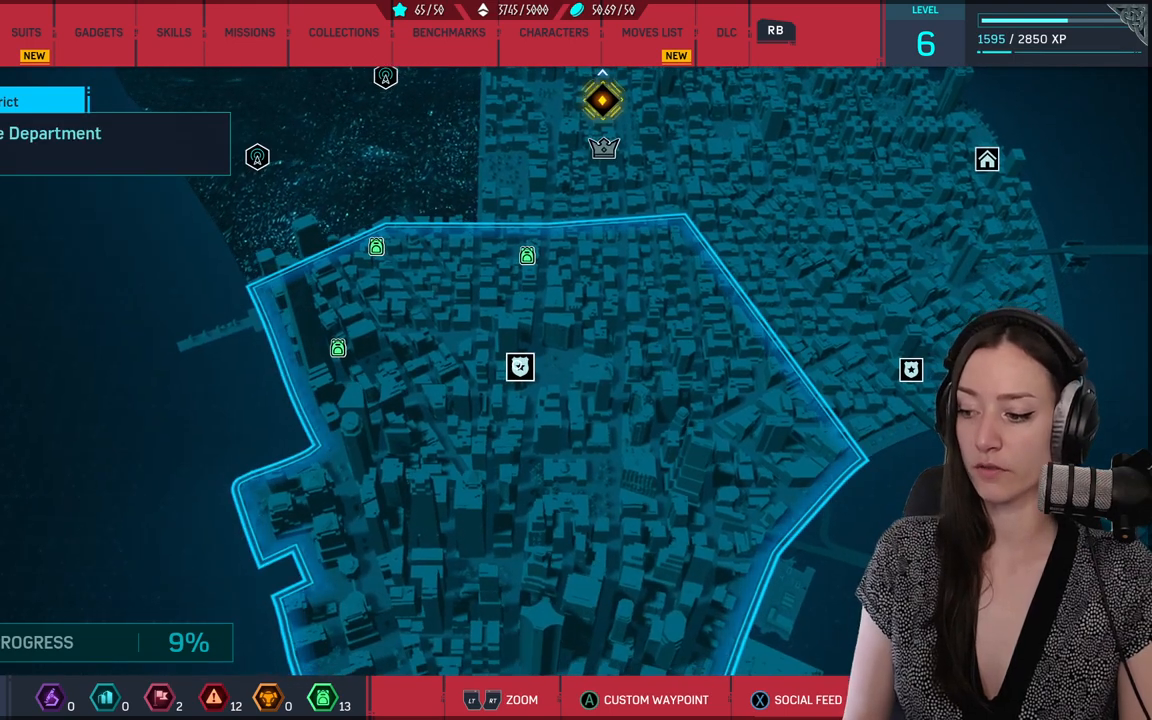
{"buttons": [], "left_stick": "center", "right_stick": "center", "events": []}
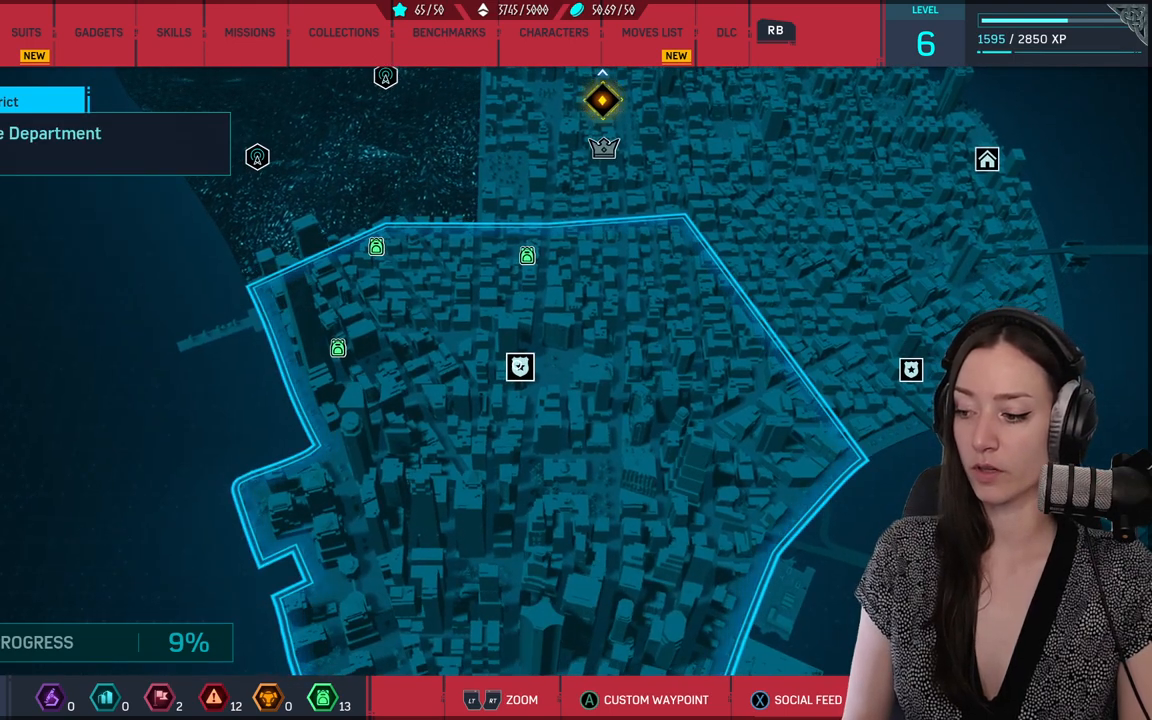
{"buttons": [], "left_stick": "center", "right_stick": "center", "events": []}
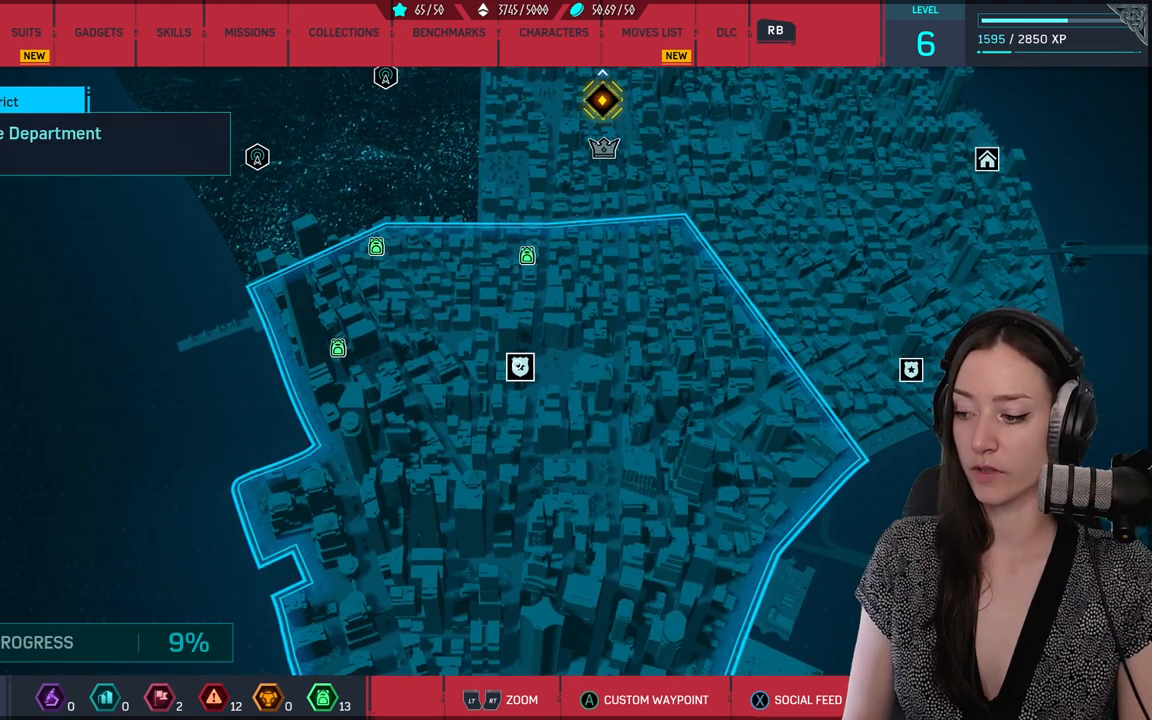
{"buttons": [], "left_stick": "center", "right_stick": "center", "events": []}
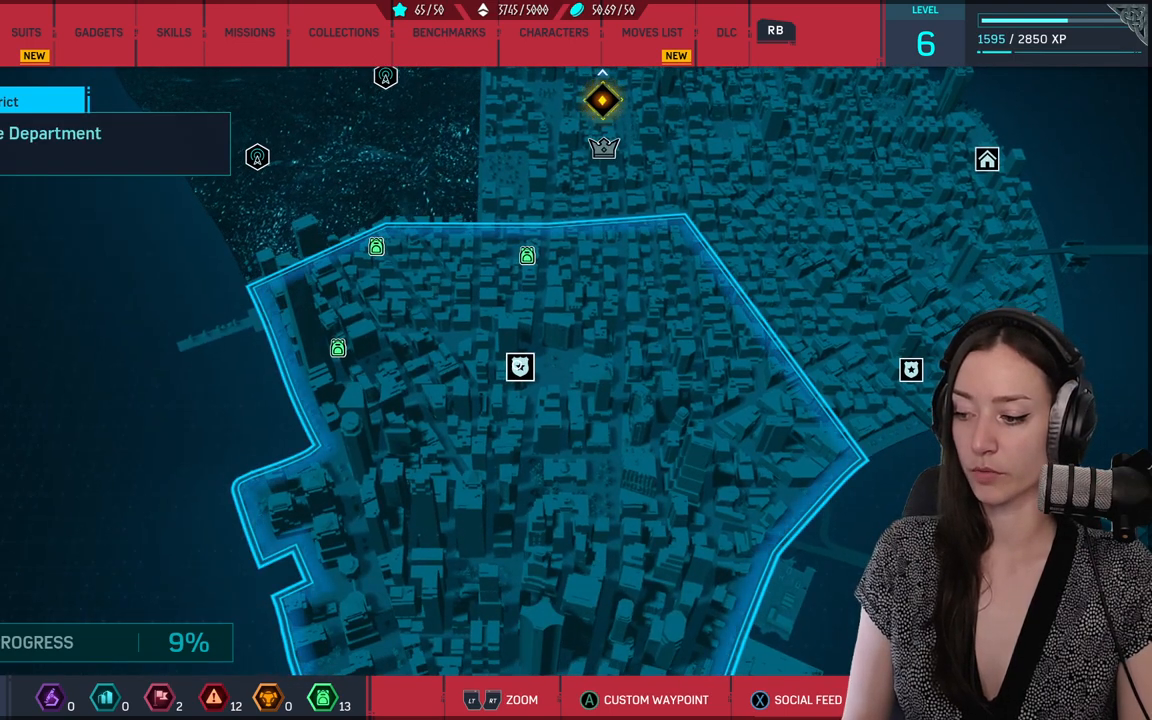
{"buttons": [], "left_stick": "down", "right_stick": "center", "events": [[100, "left_stick", "up-right"], [467, "left_stick", "down"]]}
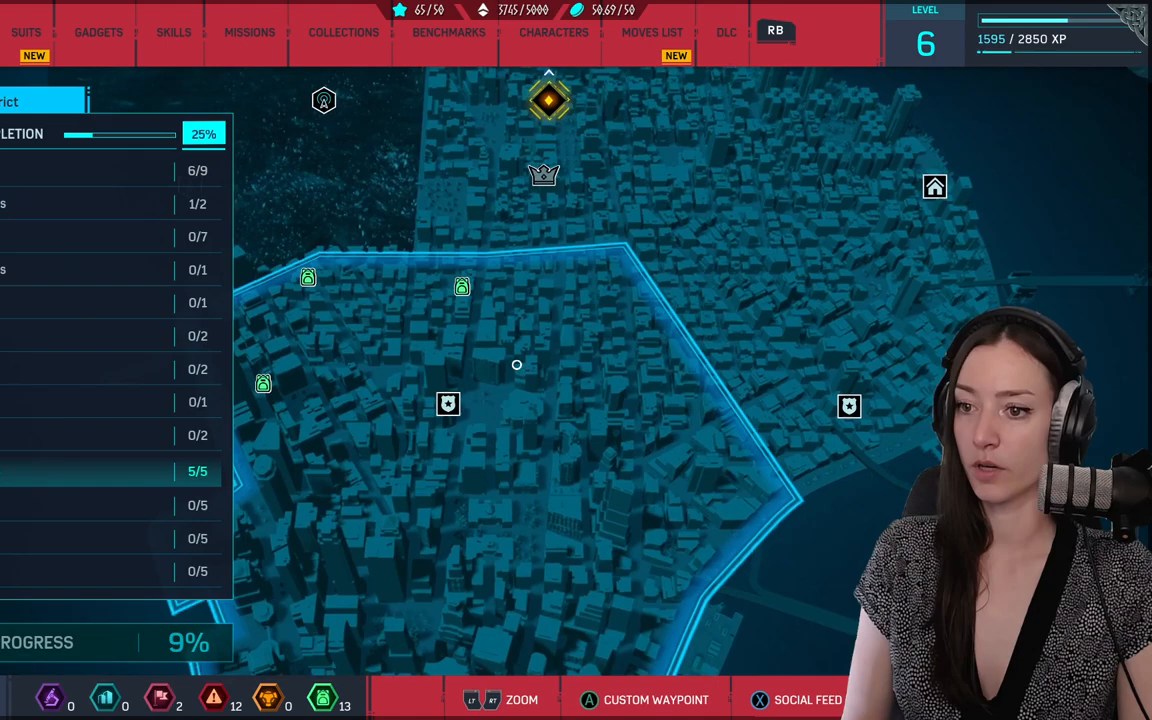
{"buttons": [], "left_stick": "center", "right_stick": "center", "events": [[33, "left_stick", "down-left"], [283, "left_stick", "center"]]}
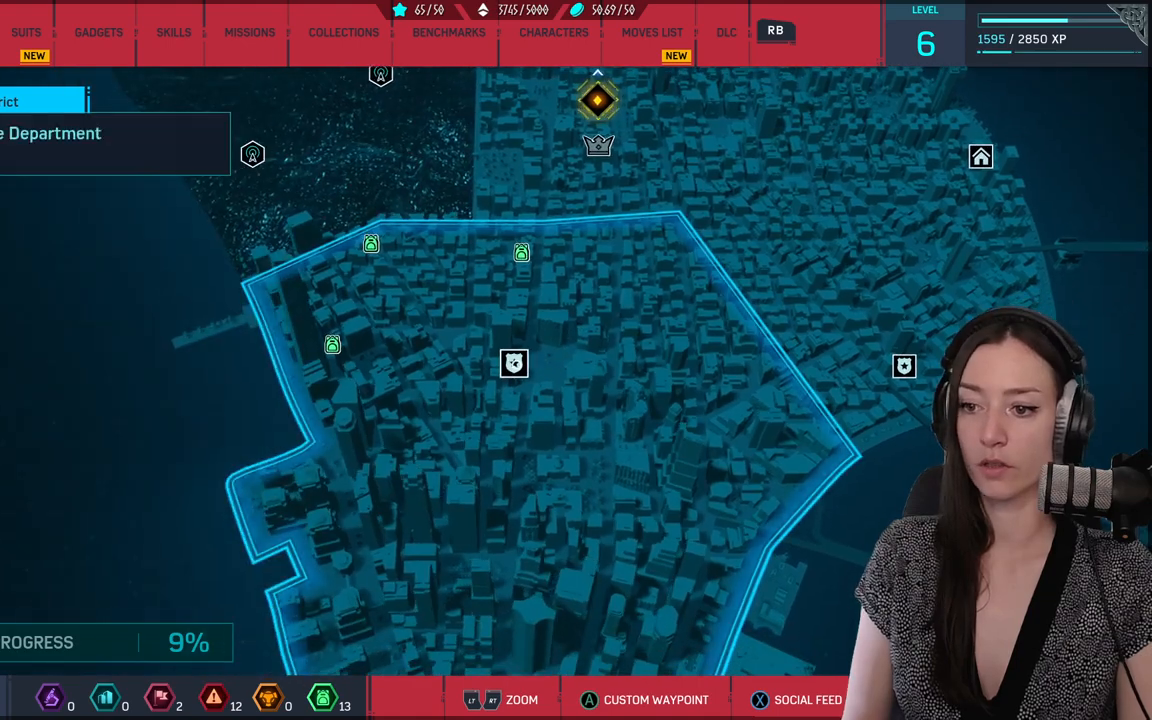
{"buttons": ["A"], "left_stick": "center", "right_stick": "center", "events": [[417, "A", "down"]]}
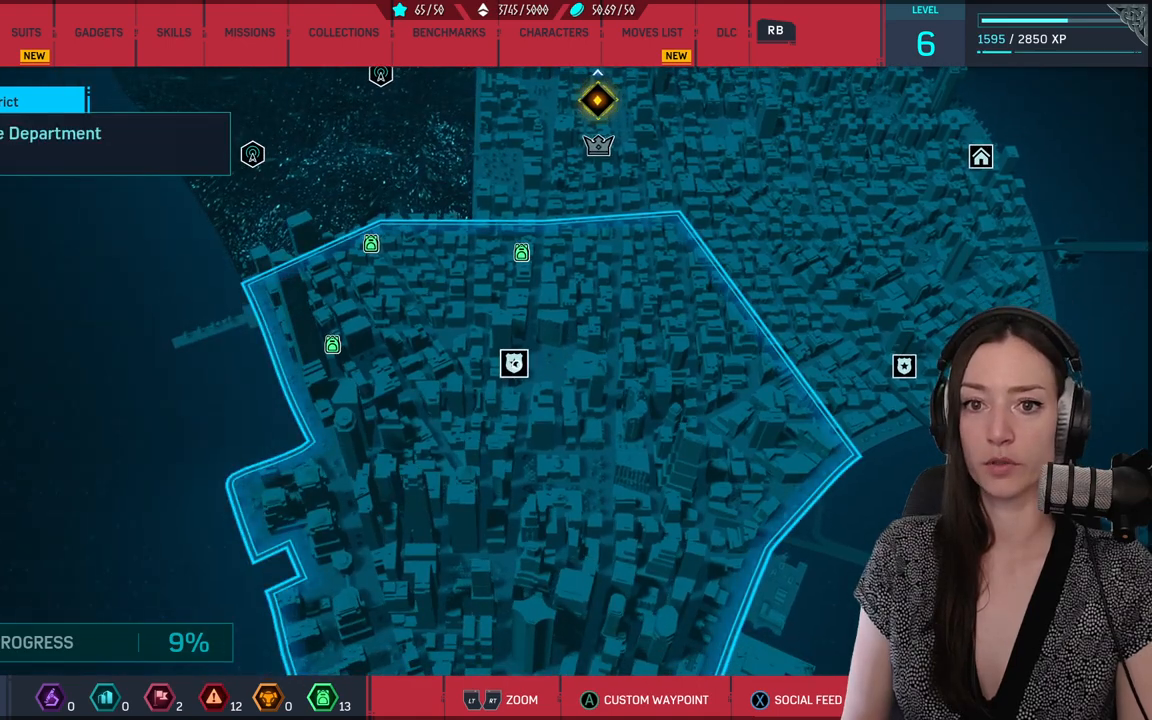
{"buttons": [], "left_stick": "center", "right_stick": "center", "events": [[17, "A", "up"], [250, "A", "down"], [250, "left_stick", "down-left"], [317, "A", "up"], [333, "left_stick", "left"], [450, "left_stick", "center"]]}
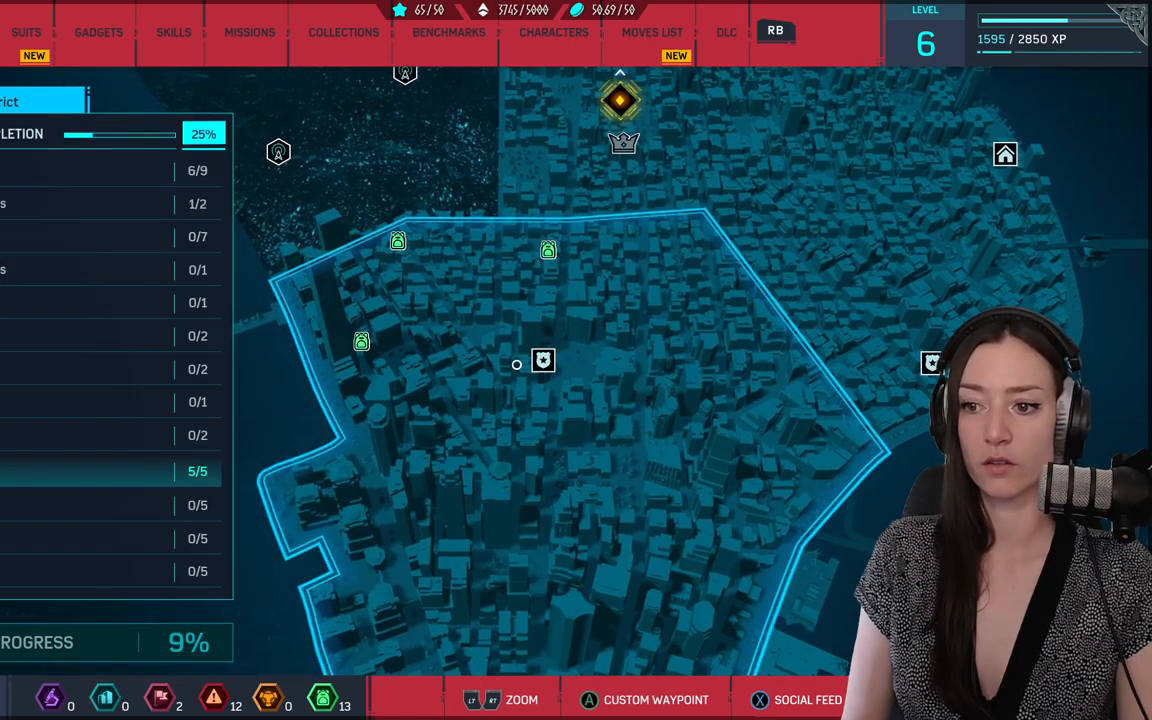
{"buttons": [], "left_stick": "center", "right_stick": "center", "events": [[233, "left_stick", "right"], [400, "left_stick", "center"], [417, "A", "down"], [500, "A", "up"]]}
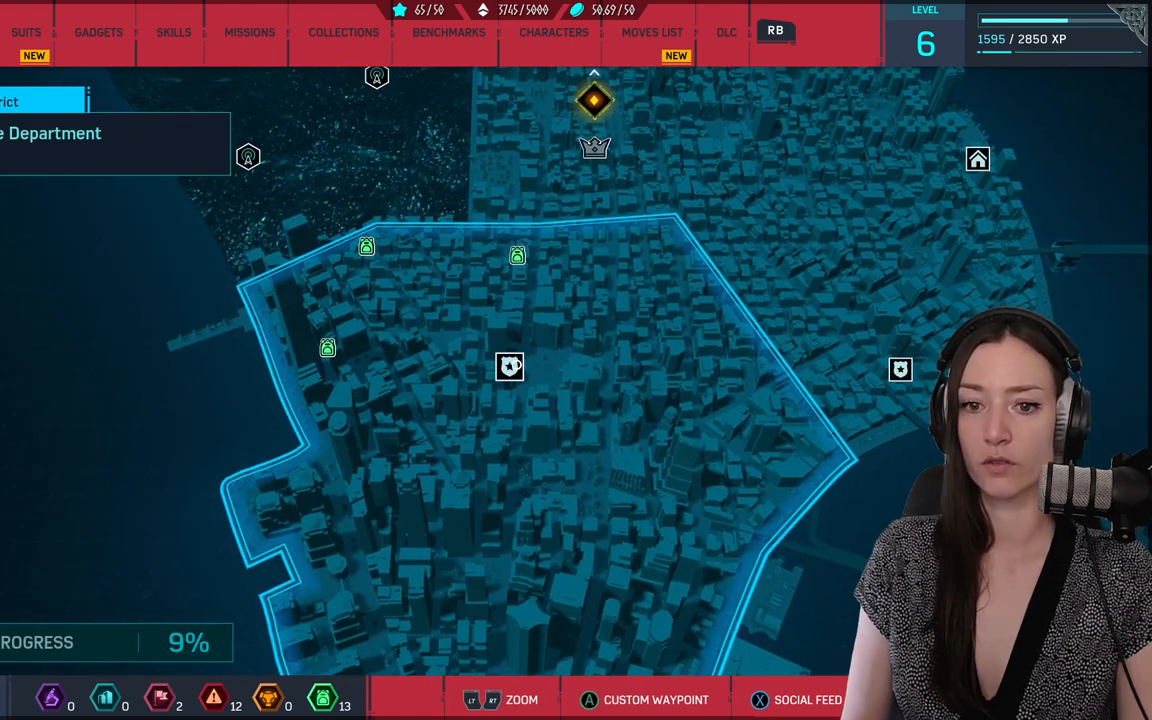
{"buttons": [], "left_stick": "center", "right_stick": "center", "events": []}
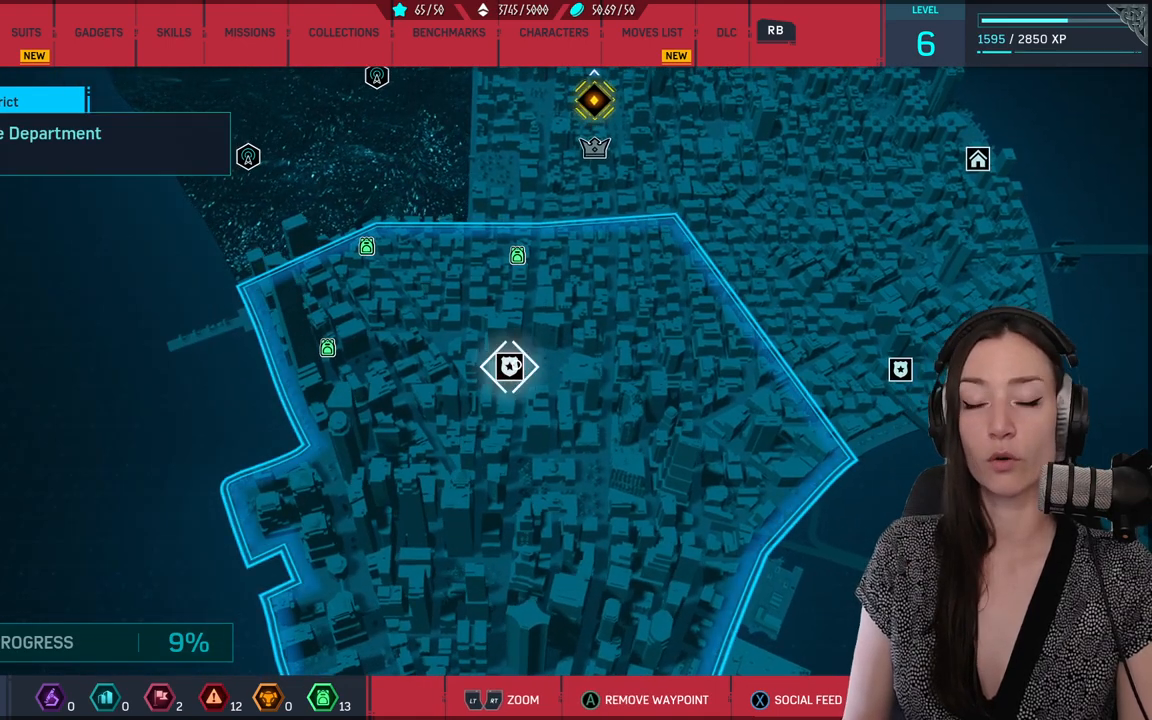
{"buttons": [], "left_stick": "up-left", "right_stick": "center", "events": [[450, "left_stick", "up-left"]]}
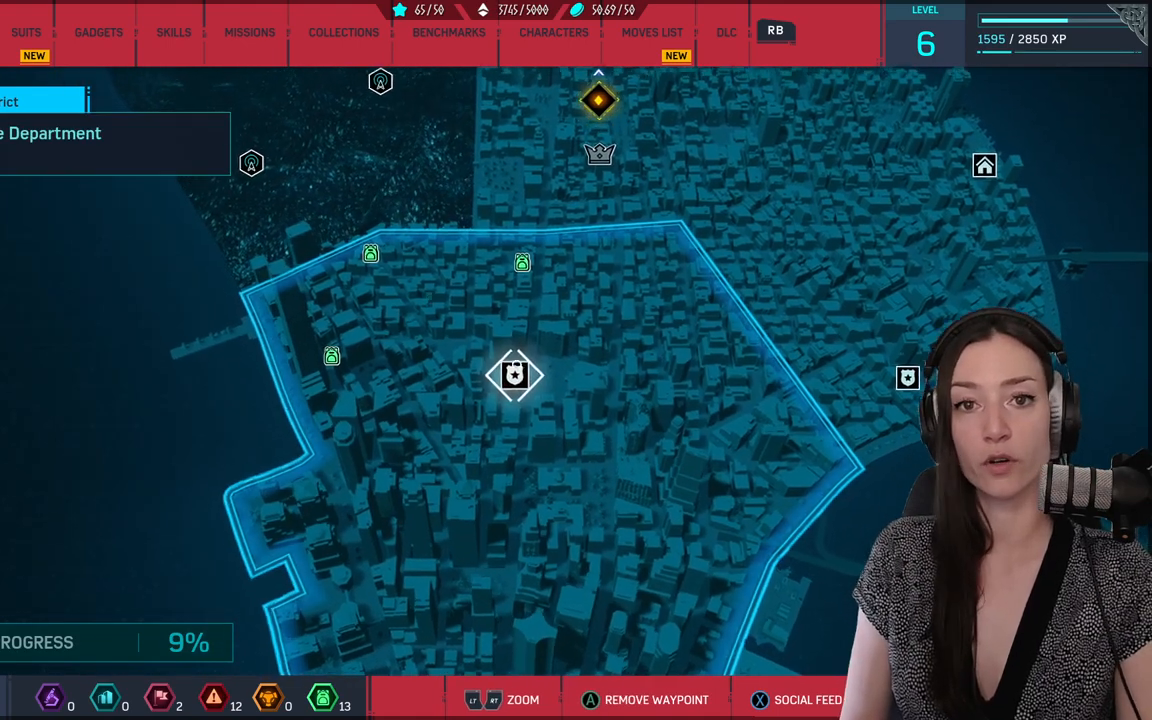
{"buttons": [], "left_stick": "up", "right_stick": "center", "events": [[83, "left_stick", "center"], [350, "left_stick", "up"]]}
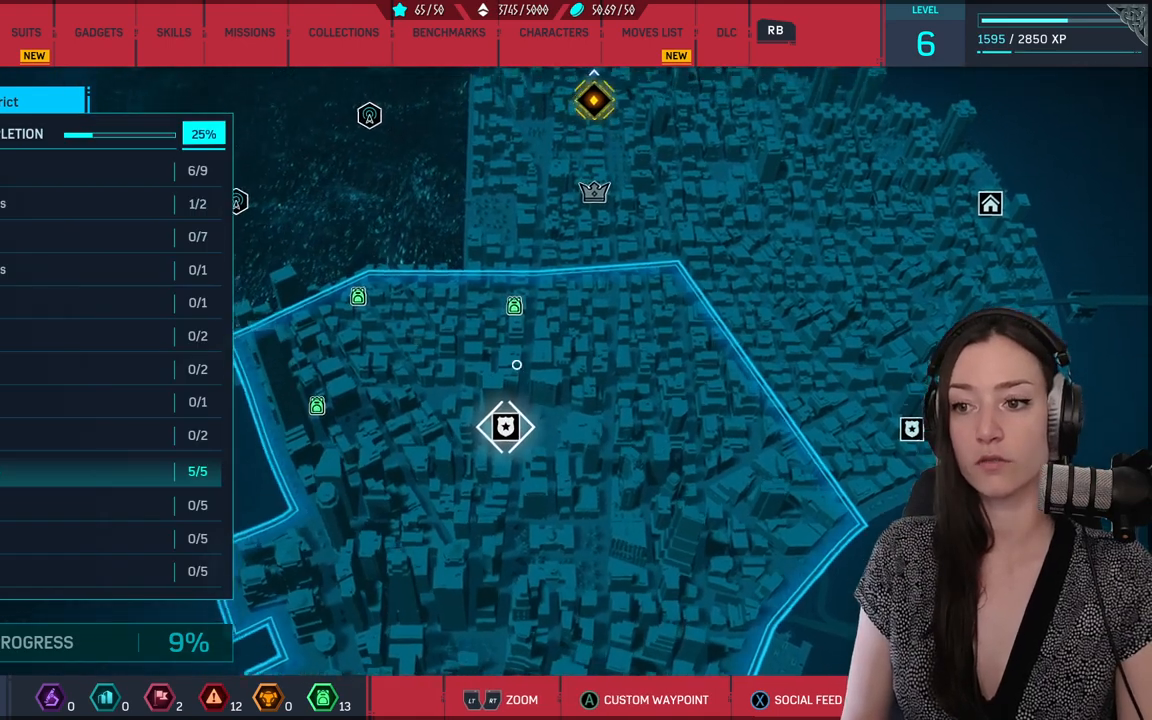
{"buttons": [], "left_stick": "center", "right_stick": "center", "events": [[250, "left_stick", "center"], [333, "A", "down"], [433, "A", "up"]]}
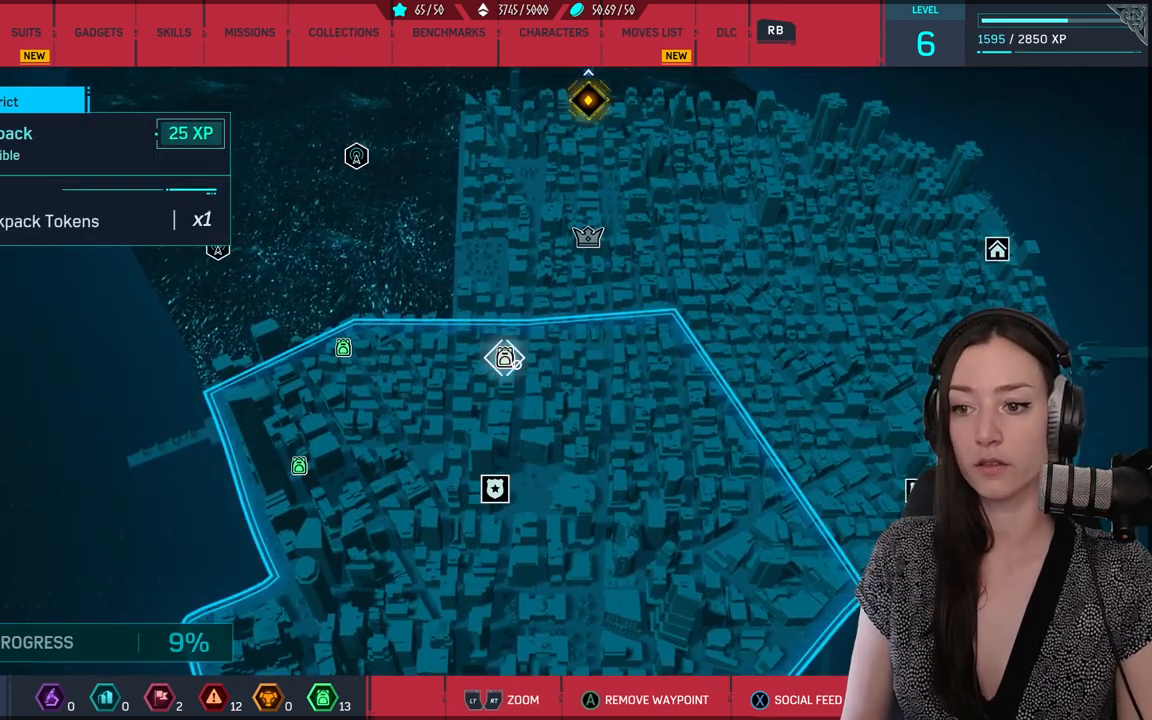
{"buttons": [], "left_stick": "down", "right_stick": "center", "events": [[250, "left_stick", "down"]]}
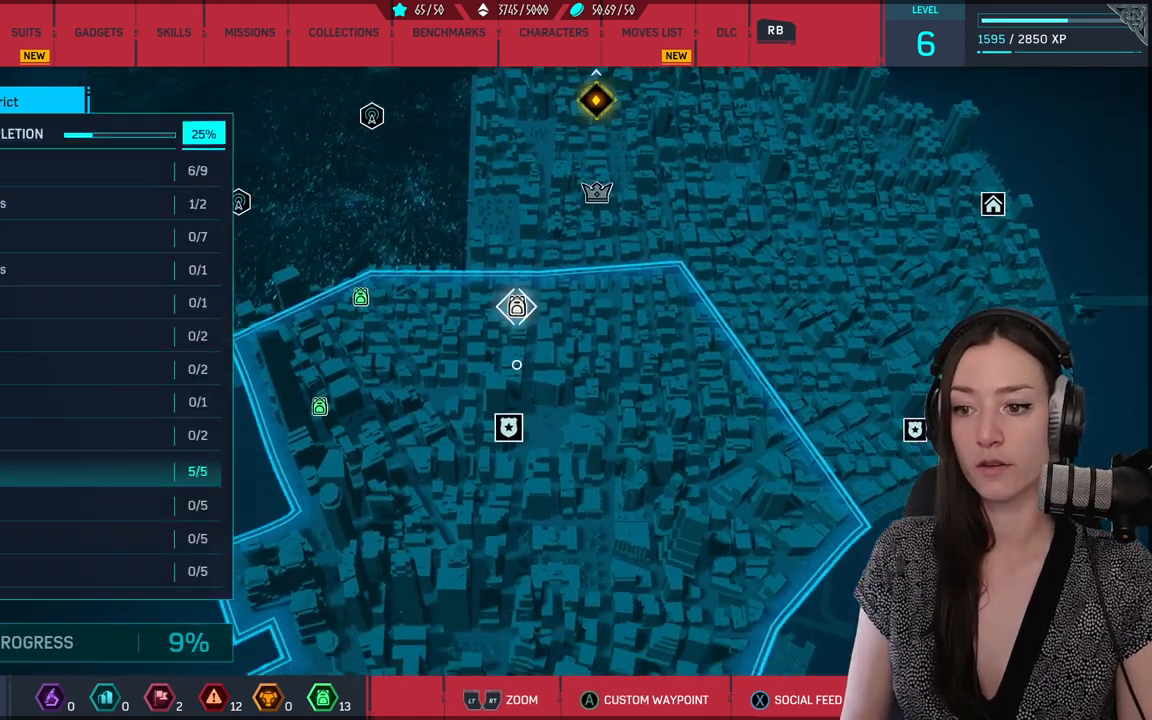
{"buttons": ["A"], "left_stick": "center", "right_stick": "center", "events": [[283, "left_stick", "center"], [467, "A", "down"]]}
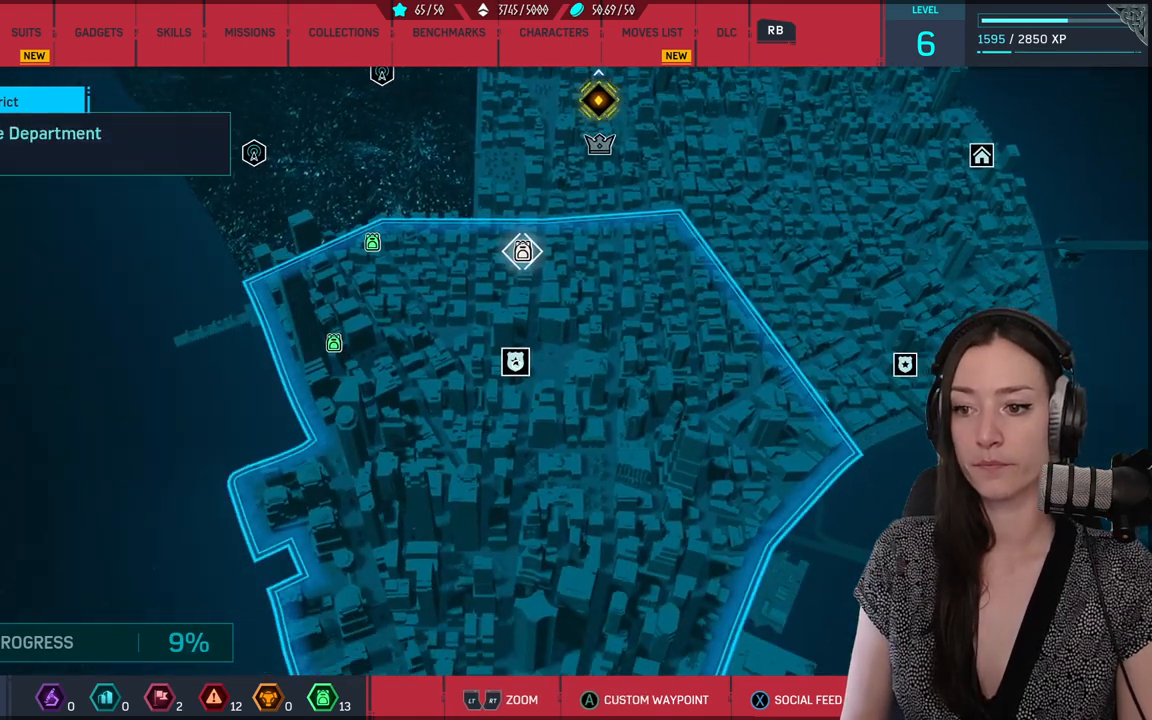
{"buttons": [], "left_stick": "center", "right_stick": "center", "events": [[67, "A", "up"], [150, "left_stick", "down"], [300, "left_stick", "center"], [350, "B", "down"], [433, "B", "up"]]}
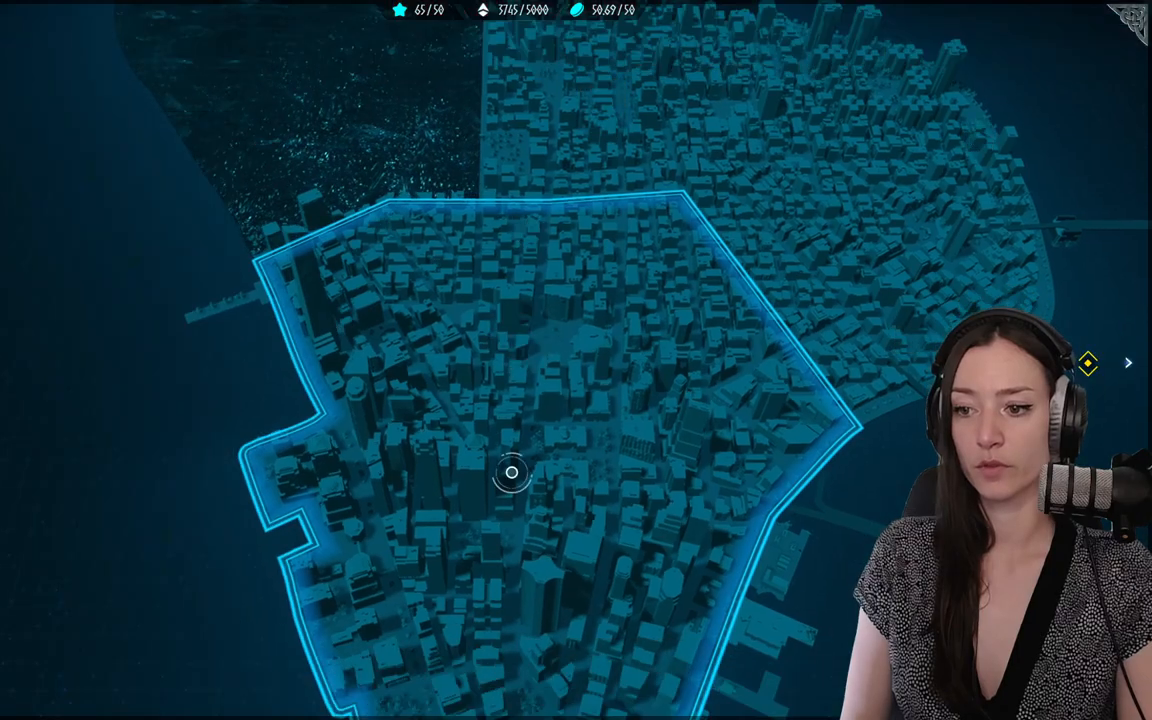
{"buttons": [], "left_stick": "center", "right_stick": "center", "events": []}
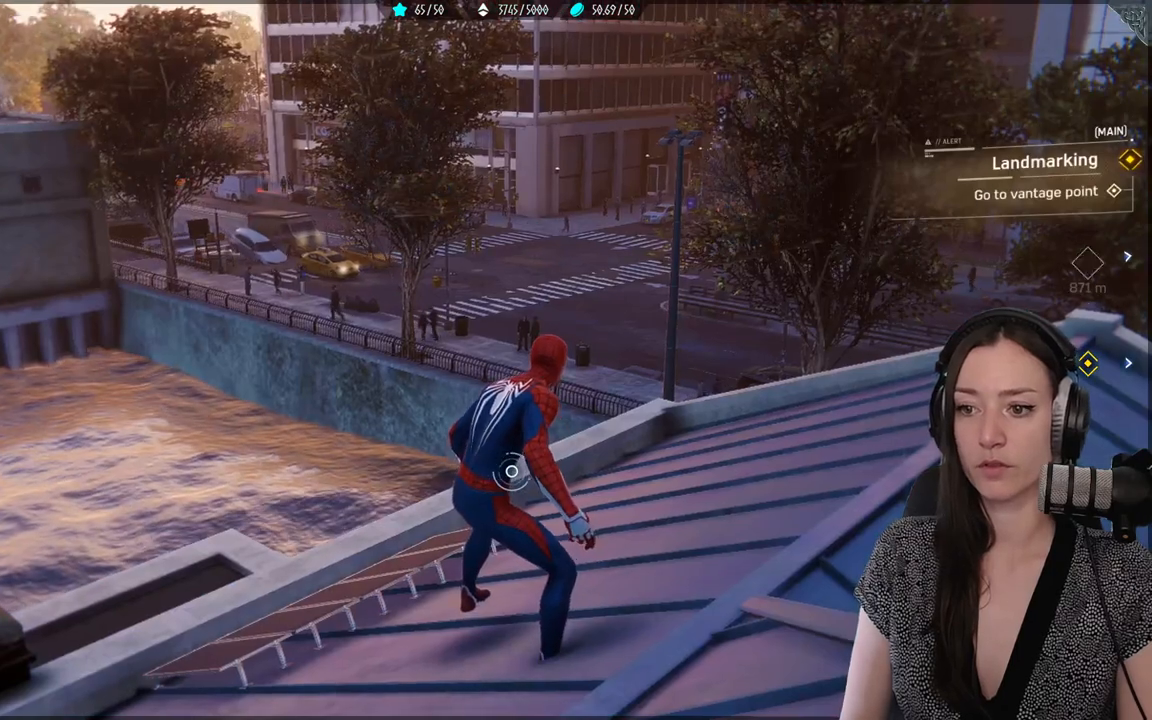
{"buttons": [], "left_stick": "center", "right_stick": "right", "events": [[450, "right_stick", "right"]]}
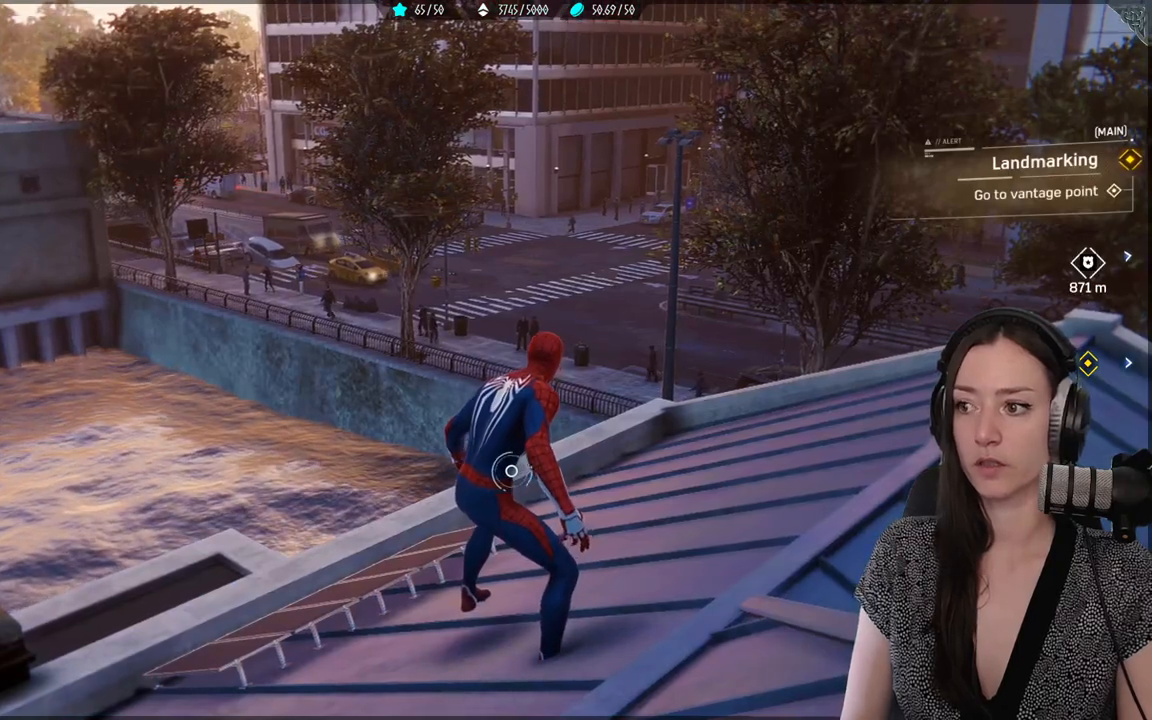
{"buttons": [], "left_stick": "up", "right_stick": "up-right", "events": [[17, "right_stick", "up-right"], [333, "left_stick", "up"]]}
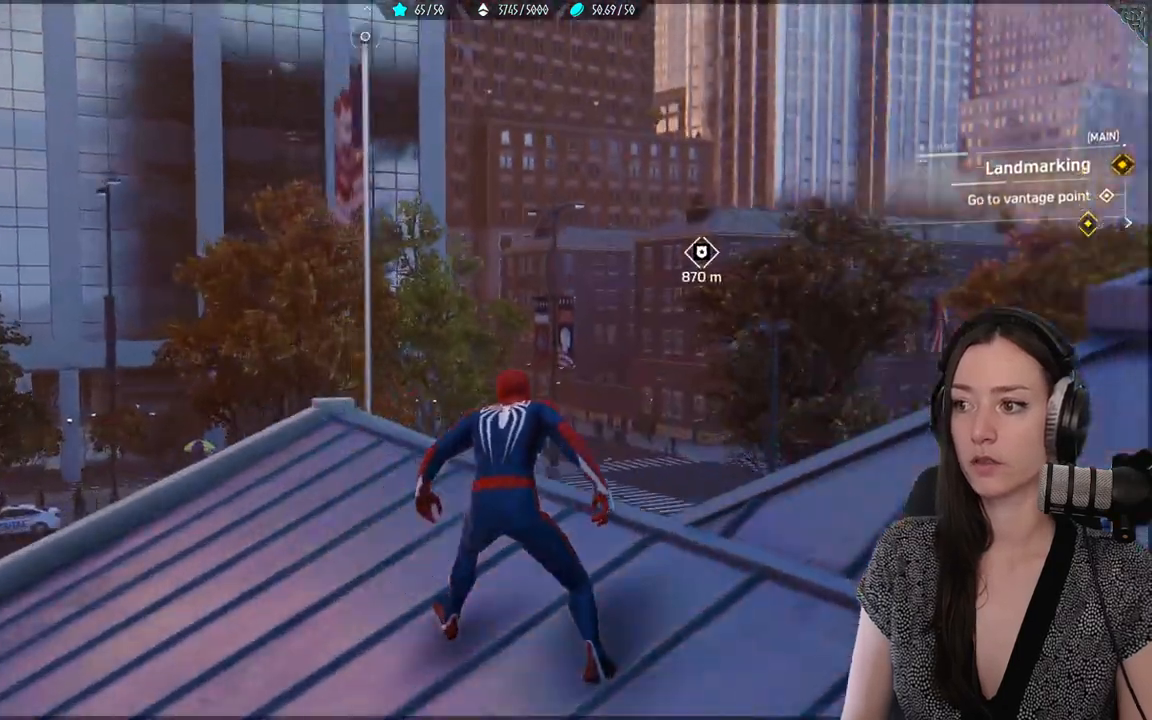
{"buttons": [], "left_stick": "up", "right_stick": "center", "events": [[133, "right_stick", "center"]]}
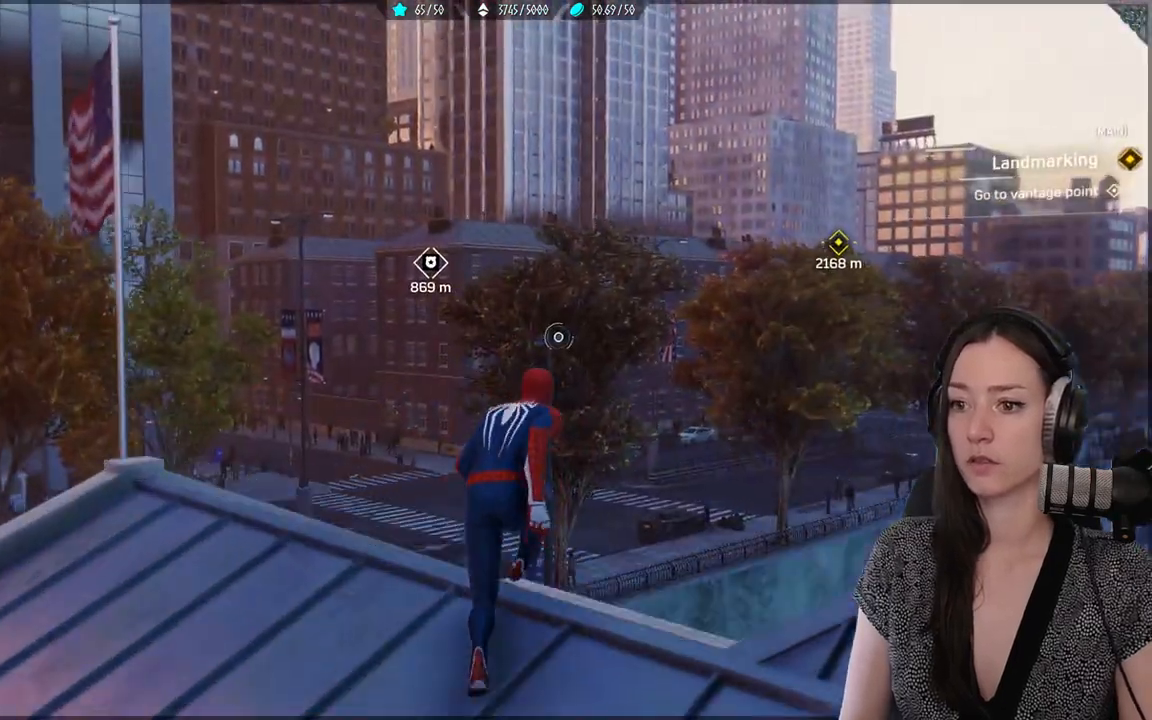
{"buttons": [], "left_stick": "up", "right_stick": "left", "events": [[250, "right_stick", "left"]]}
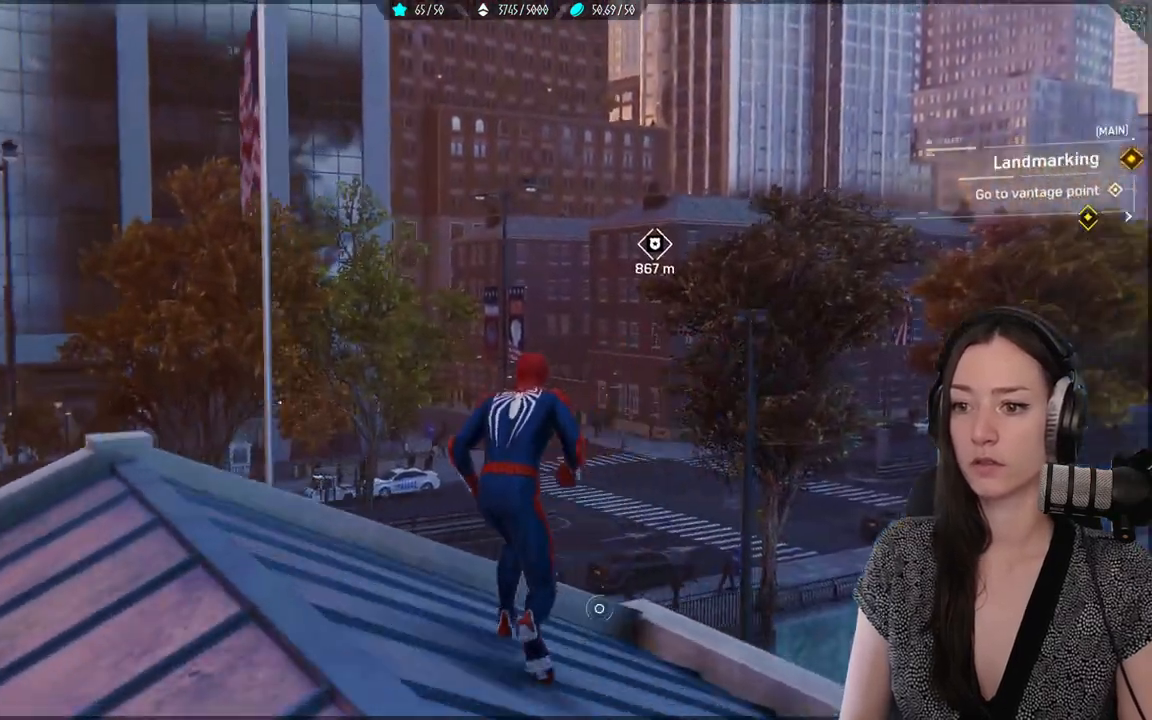
{"buttons": ["R2"], "left_stick": "up", "right_stick": "center", "events": [[183, "A", "down"], [317, "A", "up"], [350, "right_stick", "center"], [400, "R2", "down"]]}